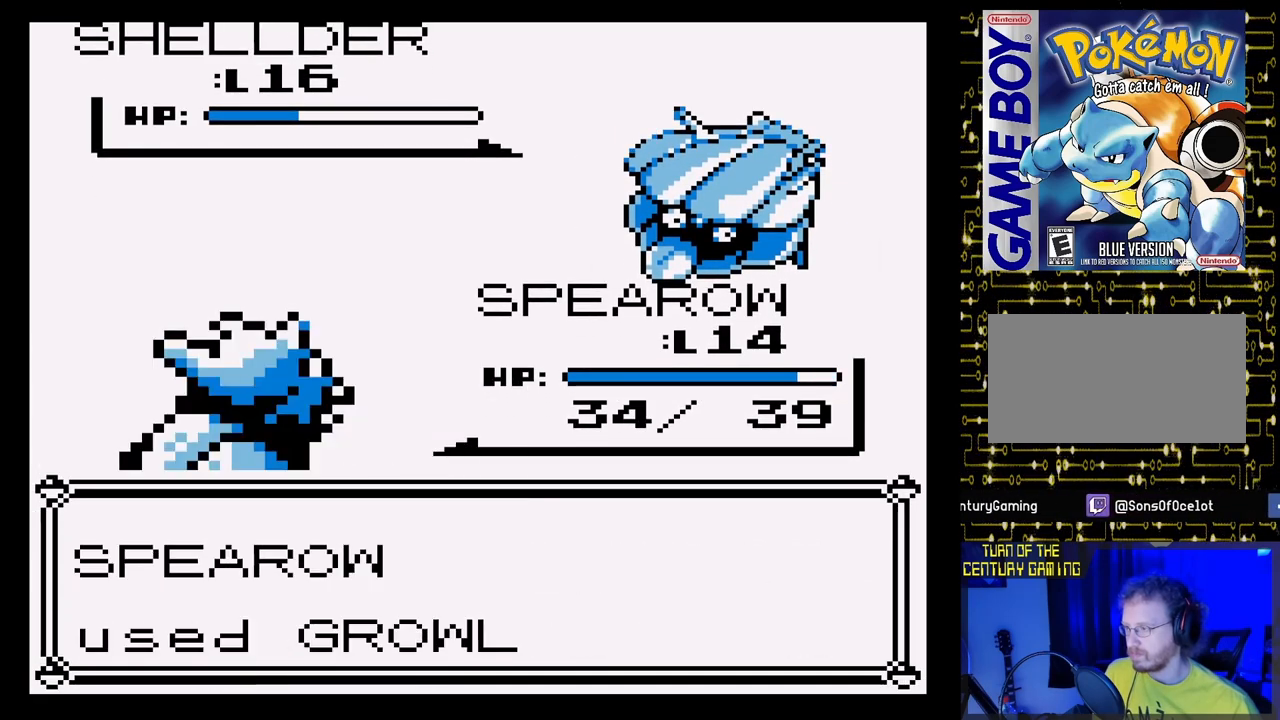
Gameplay with a controller (Nintendo layout); each line is a JSON object with the inputs held at the frame after it. "events" lists button and stick changes between this image and that frame as [ms after this image, input, new state], when the widget could be followed in between. Not read: L3 R3.
{"buttons": ["A"], "events": []}
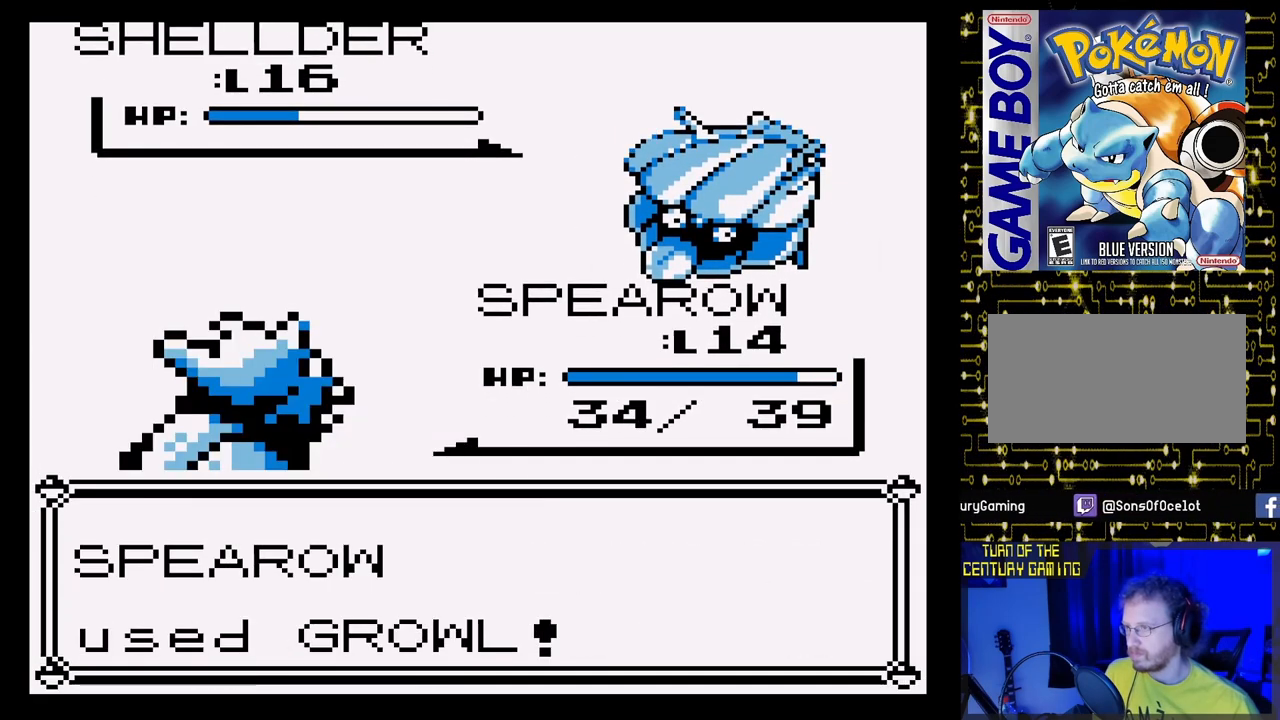
{"buttons": ["A"], "events": []}
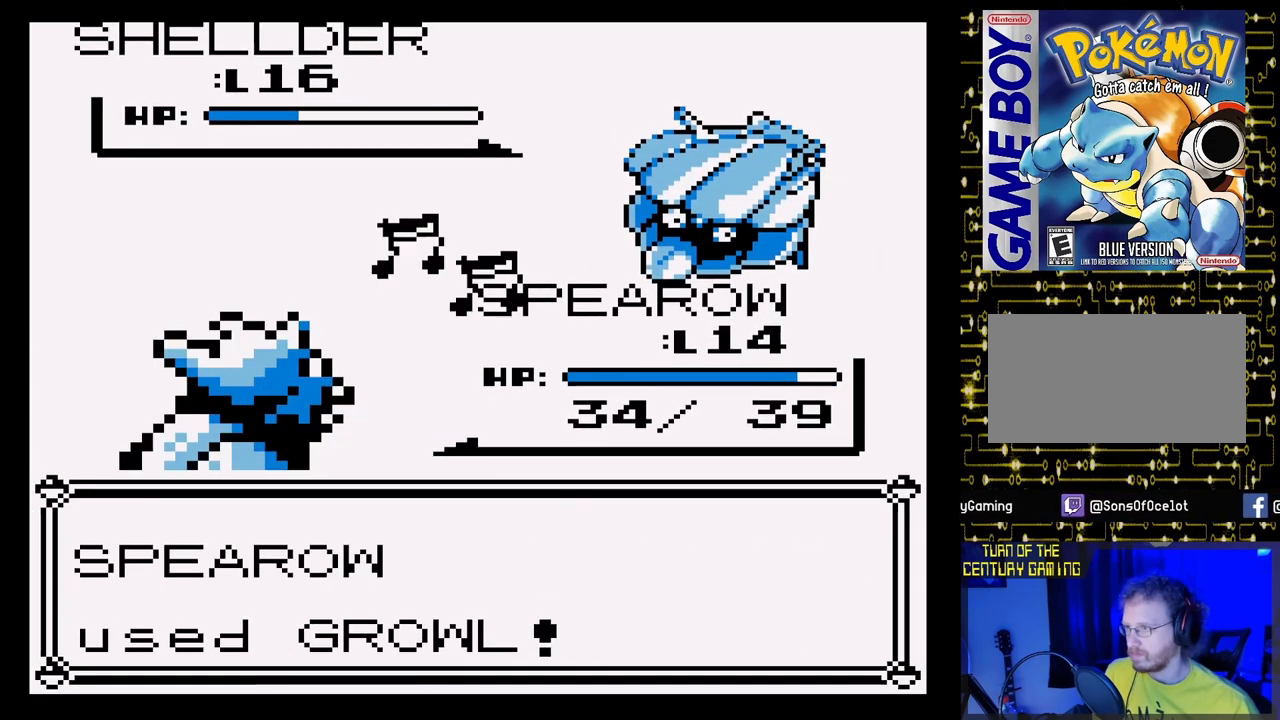
{"buttons": ["A"], "events": []}
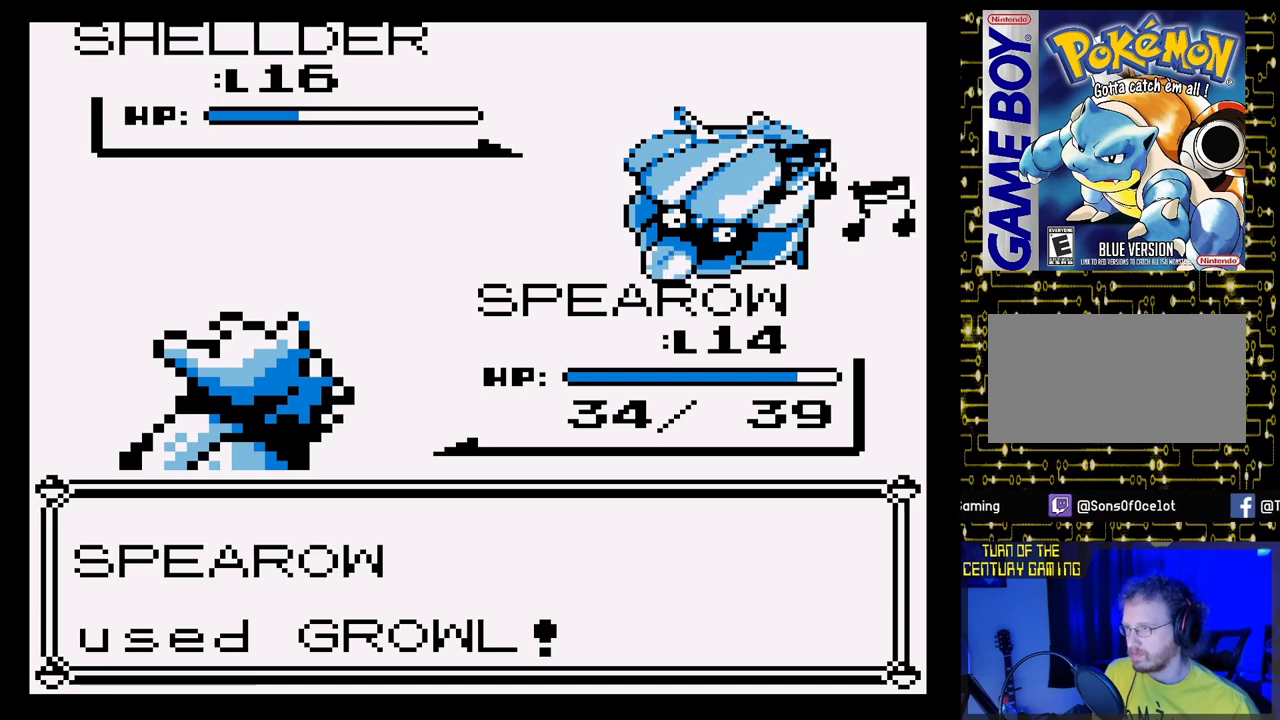
{"buttons": [], "events": [[483, "A", "up"]]}
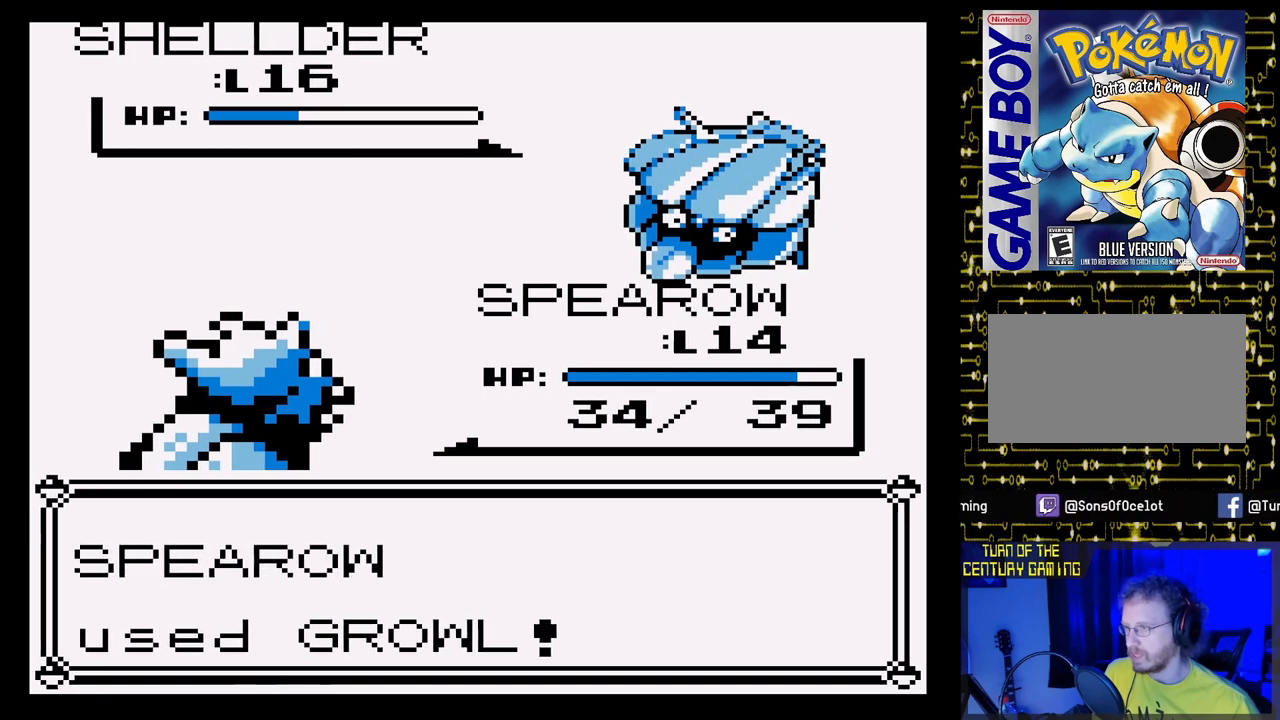
{"buttons": [], "events": []}
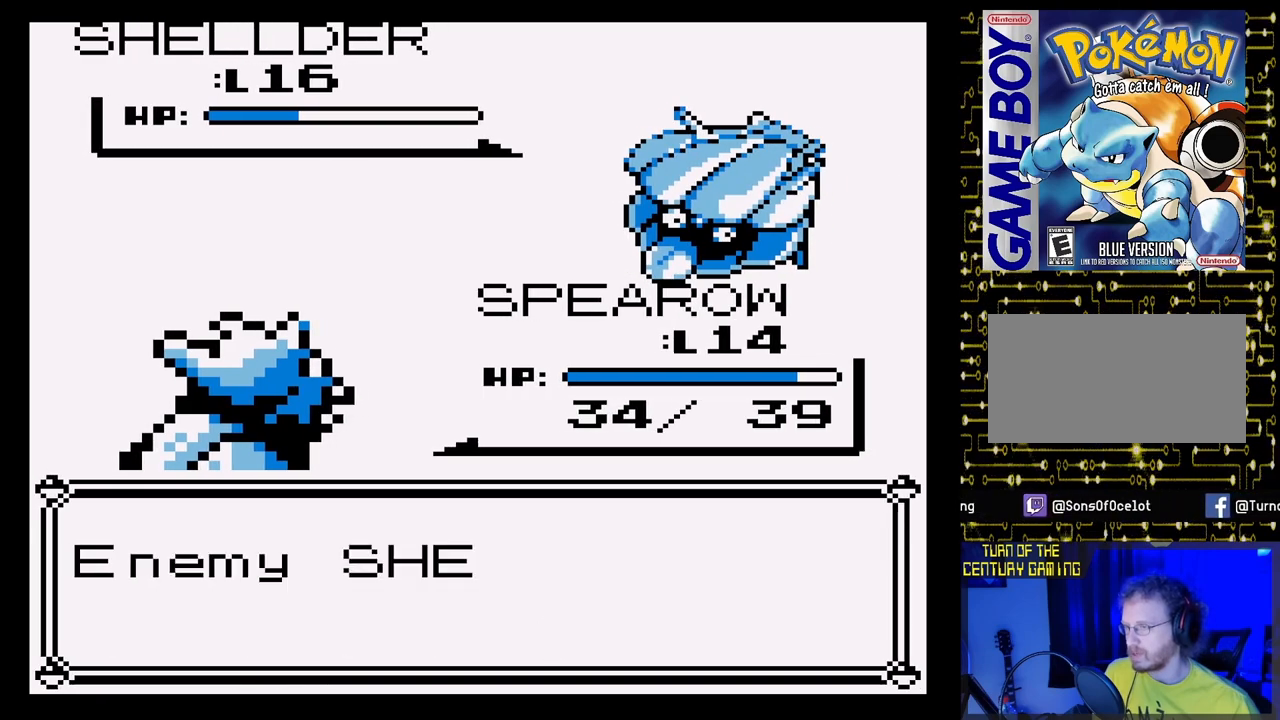
{"buttons": ["A"], "events": [[183, "A", "down"]]}
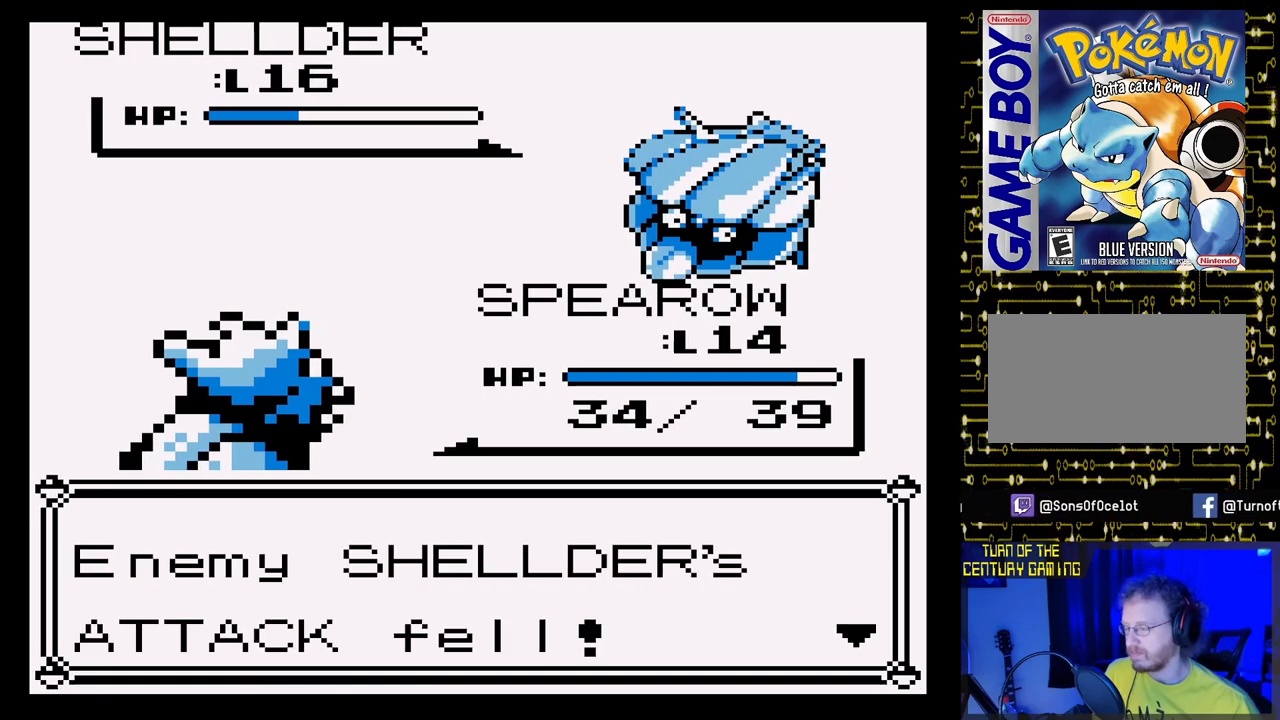
{"buttons": [], "events": [[83, "A", "up"], [250, "A", "down"], [367, "A", "up"]]}
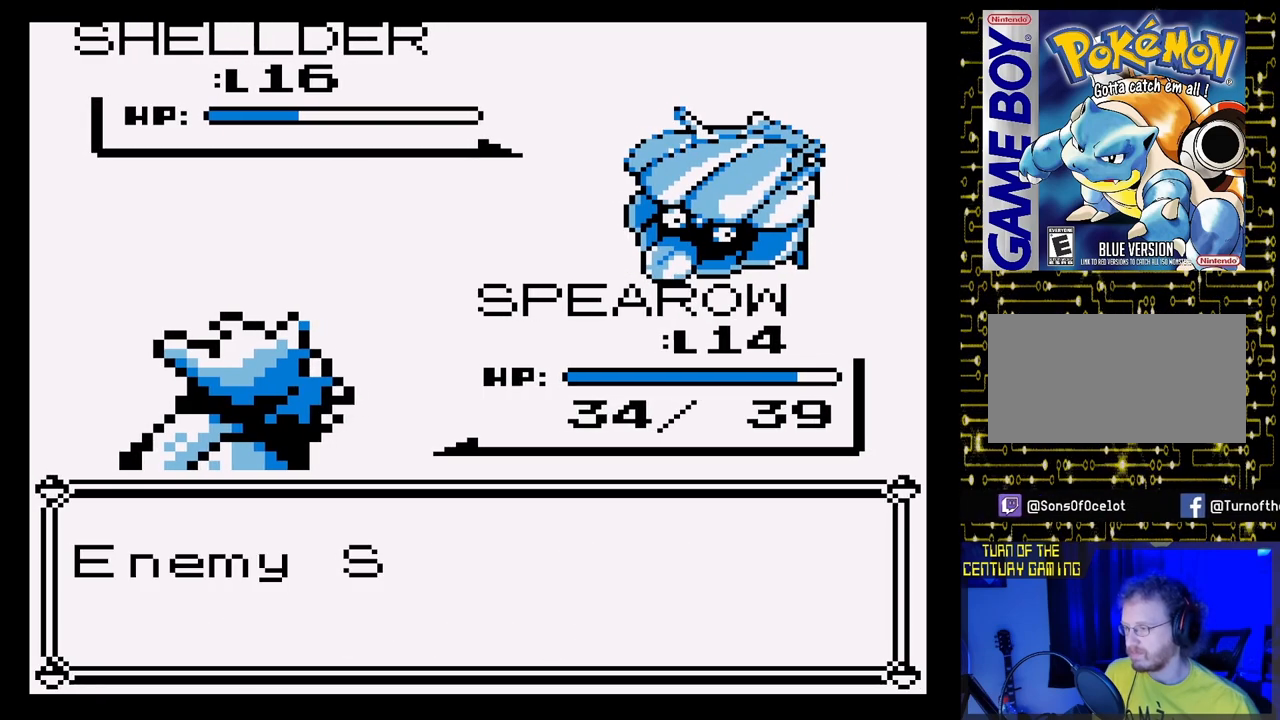
{"buttons": ["A"], "events": [[117, "A", "down"]]}
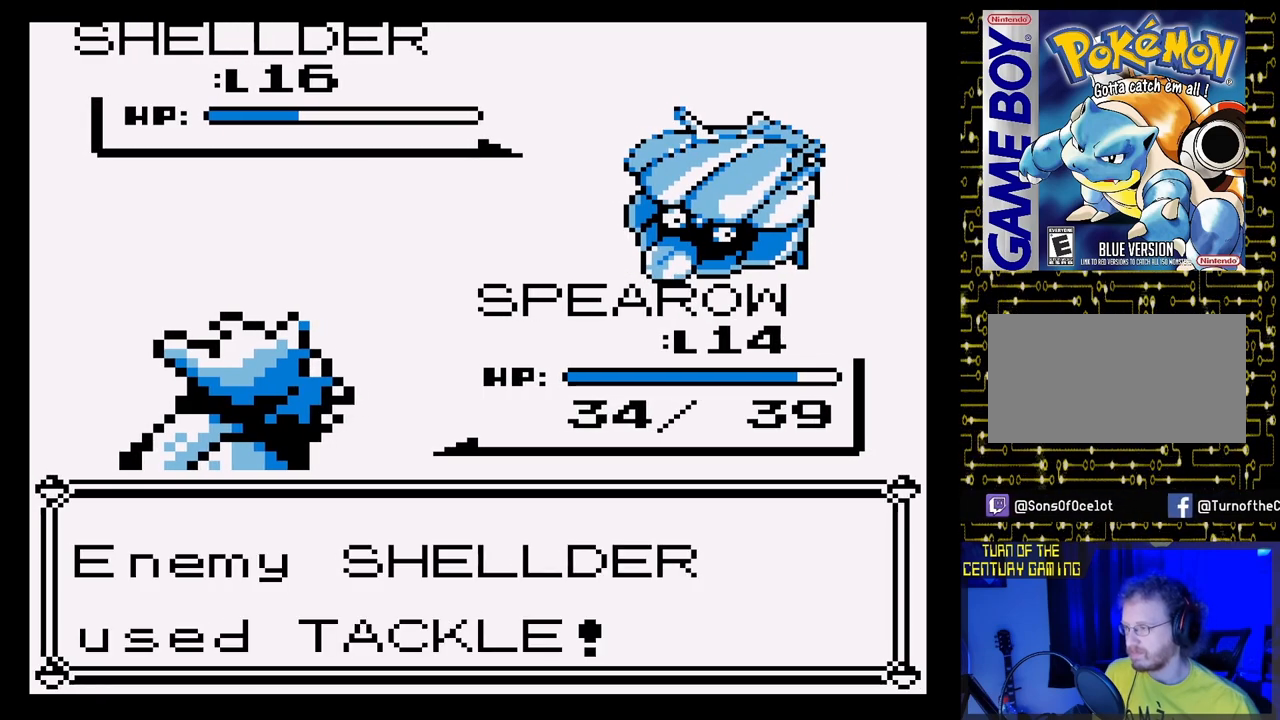
{"buttons": [], "events": [[83, "A", "up"]]}
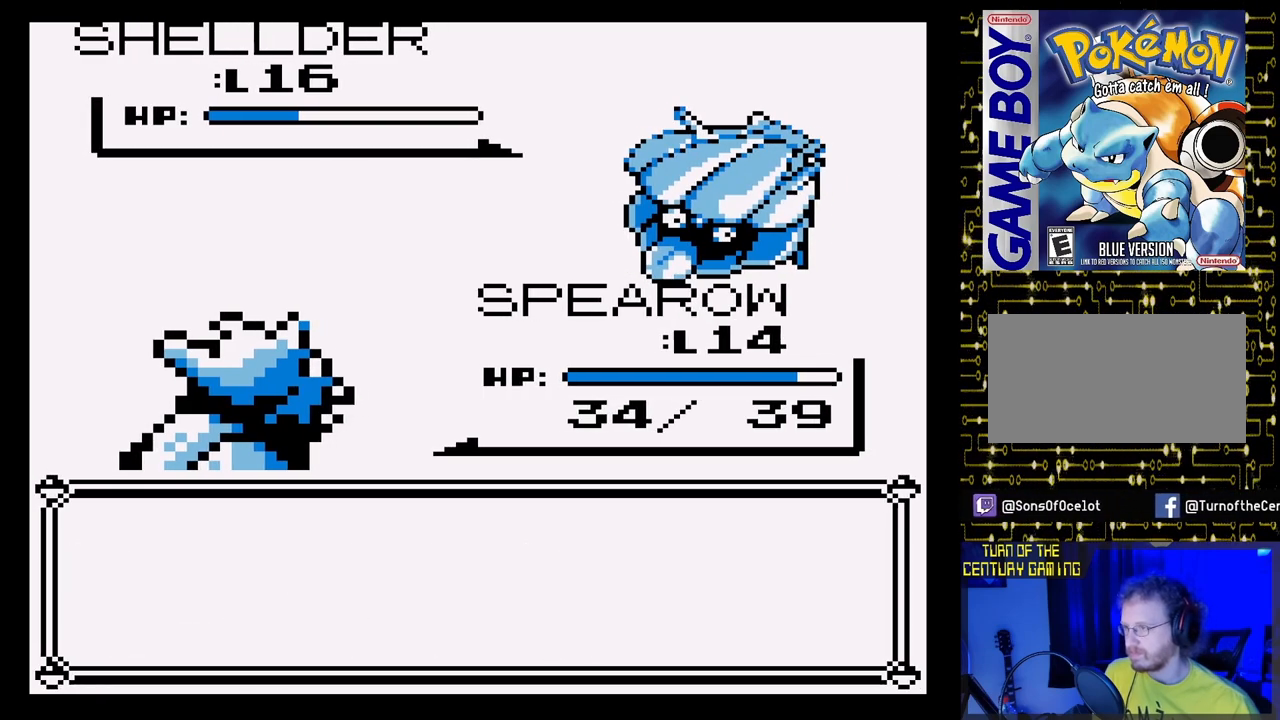
{"buttons": ["A"], "events": [[450, "A", "down"]]}
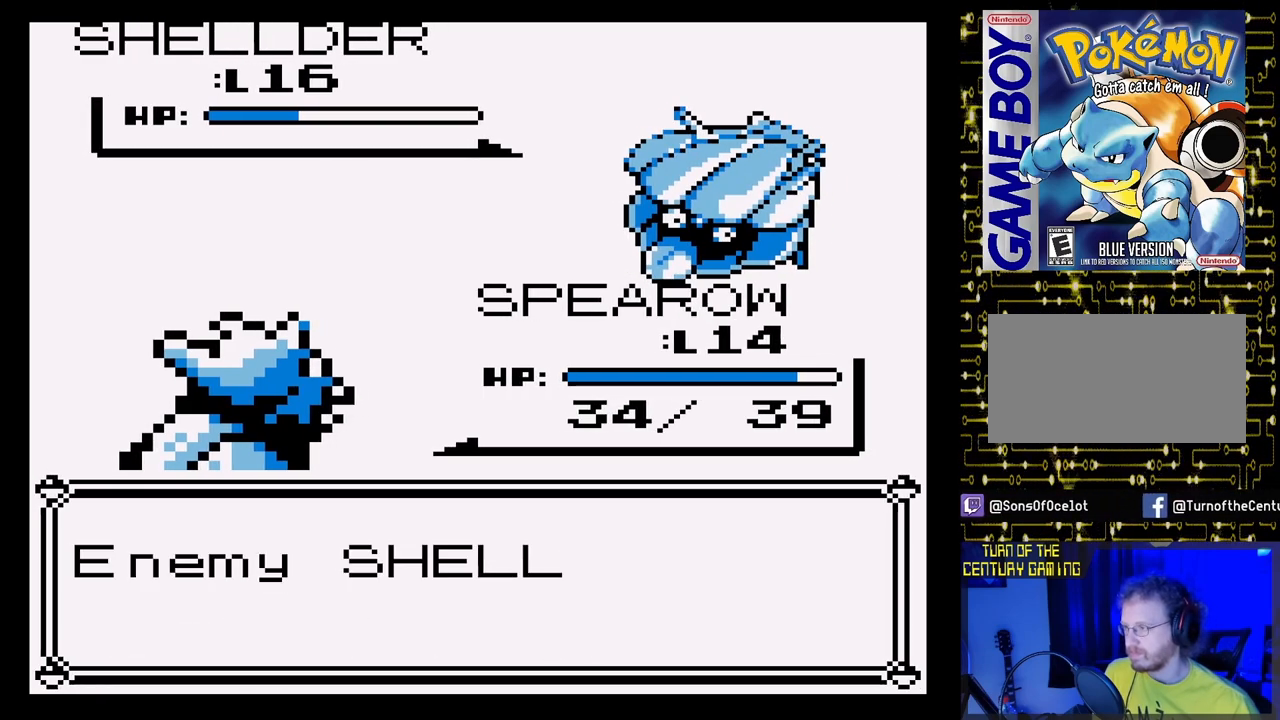
{"buttons": ["A"], "events": [[250, "A", "up"], [367, "A", "down"]]}
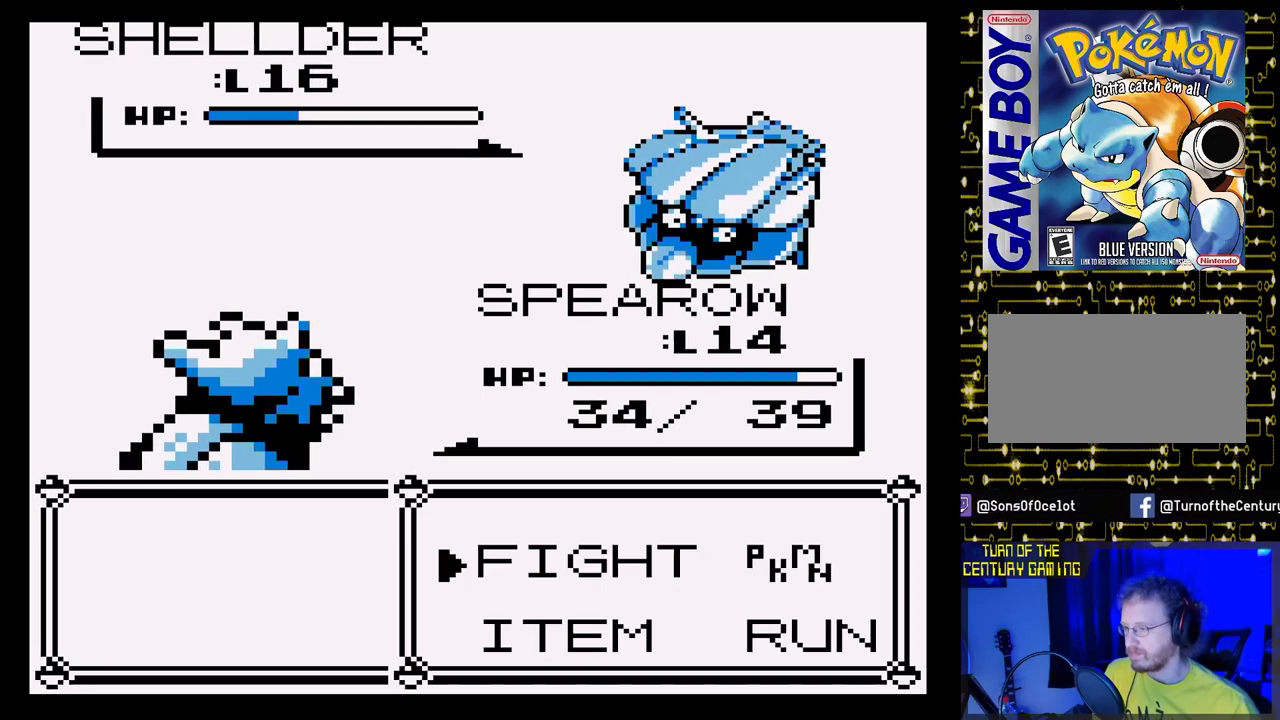
{"buttons": [], "events": [[33, "A", "up"], [233, "A", "down"], [400, "A", "up"]]}
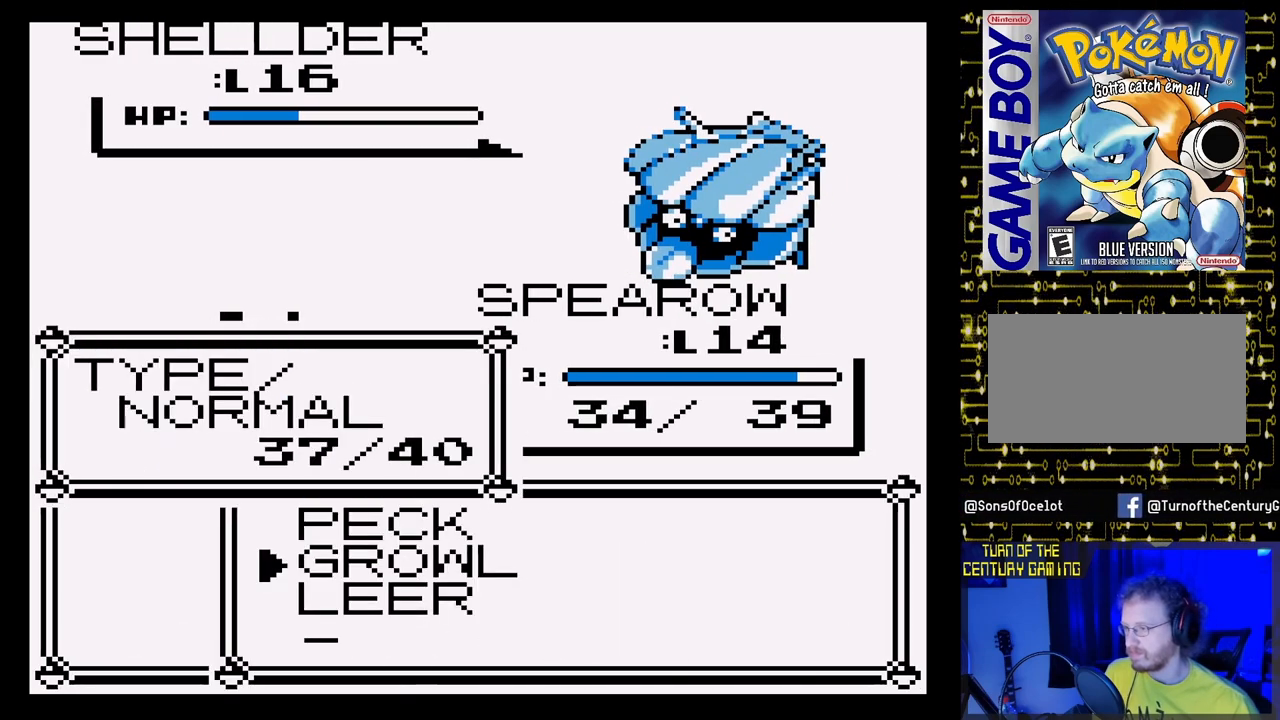
{"buttons": ["A"], "events": [[33, "A", "down"], [233, "A", "up"], [367, "A", "down"]]}
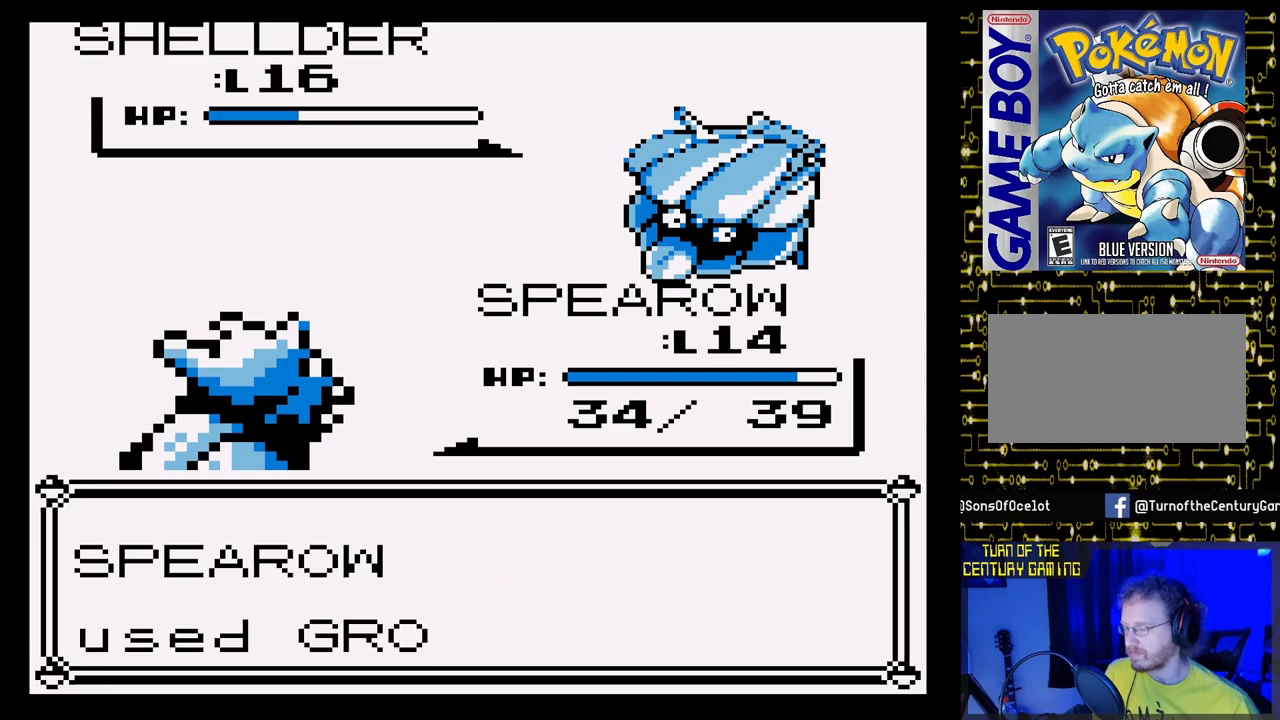
{"buttons": ["A"], "events": []}
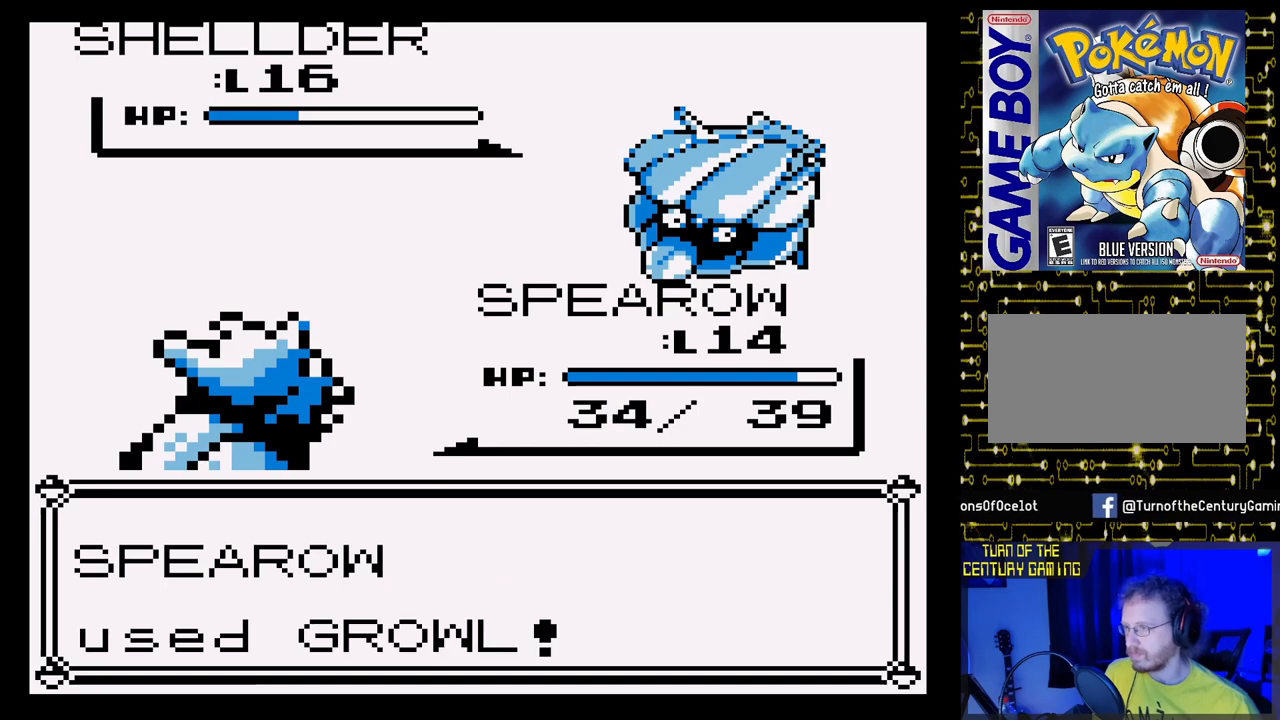
{"buttons": ["A"], "events": []}
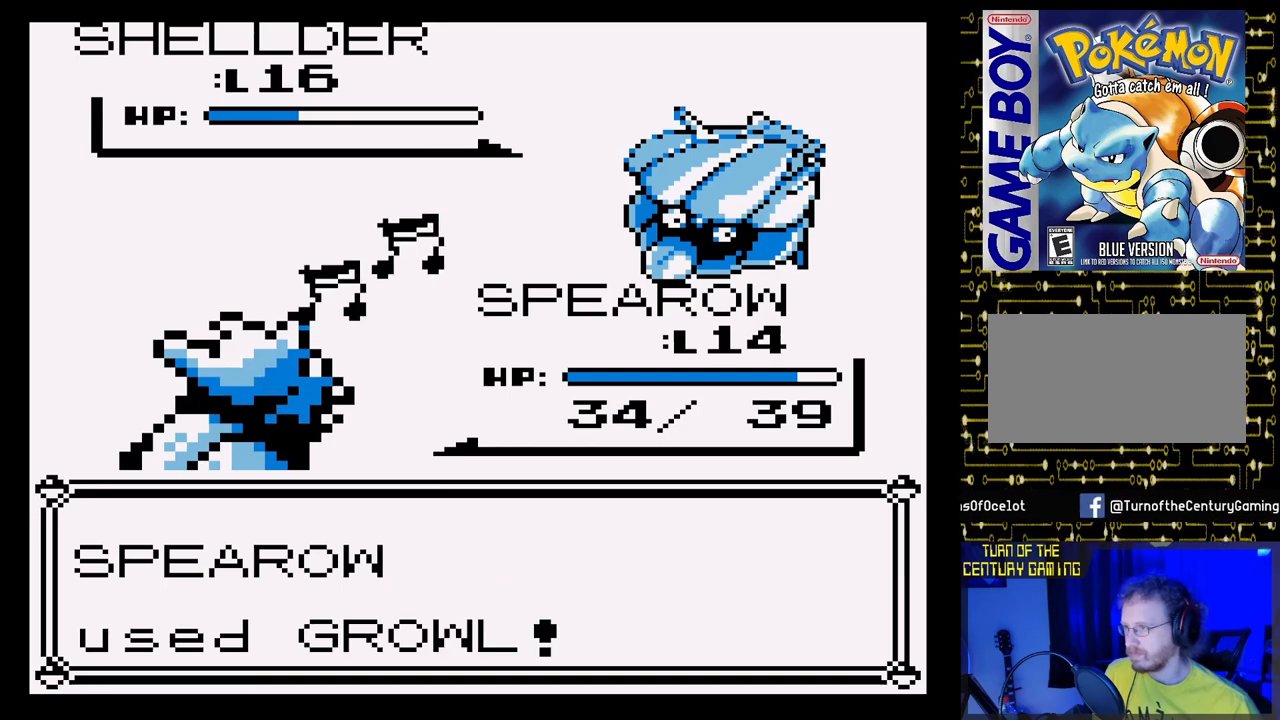
{"buttons": ["A"], "events": []}
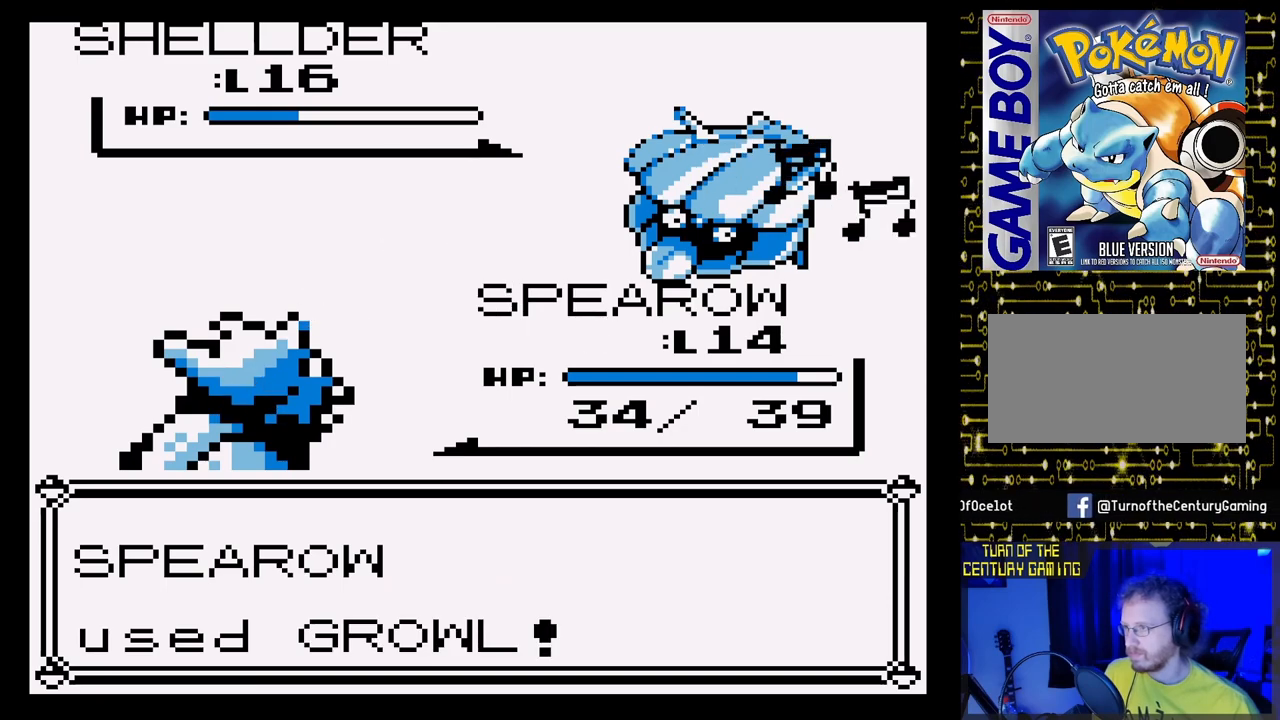
{"buttons": ["A"], "events": []}
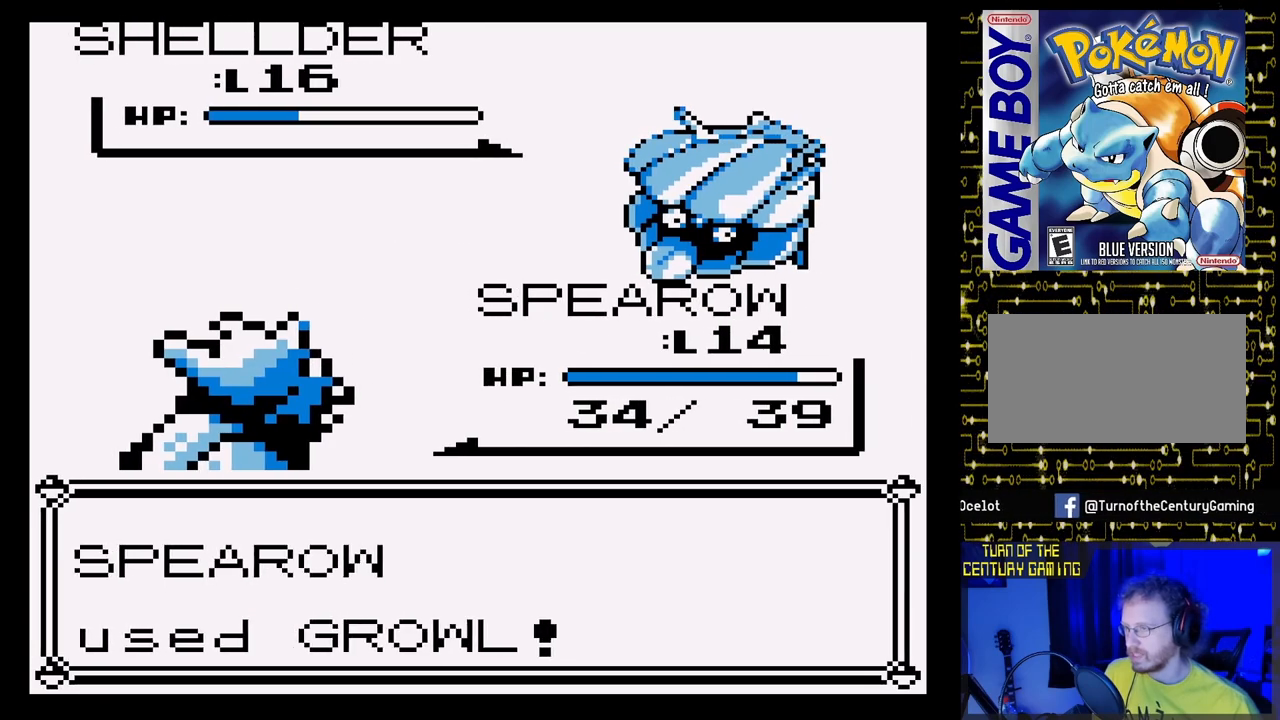
{"buttons": ["A"], "events": []}
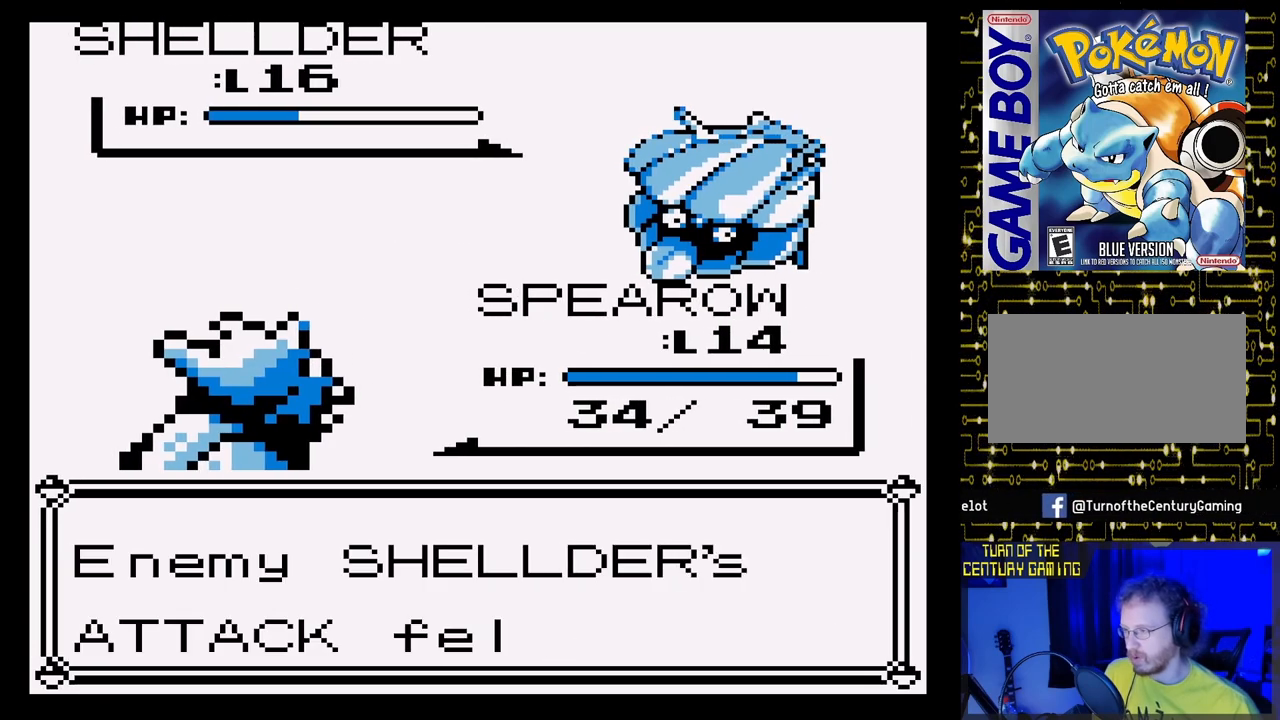
{"buttons": ["A"], "events": [[233, "A", "up"], [350, "A", "down"]]}
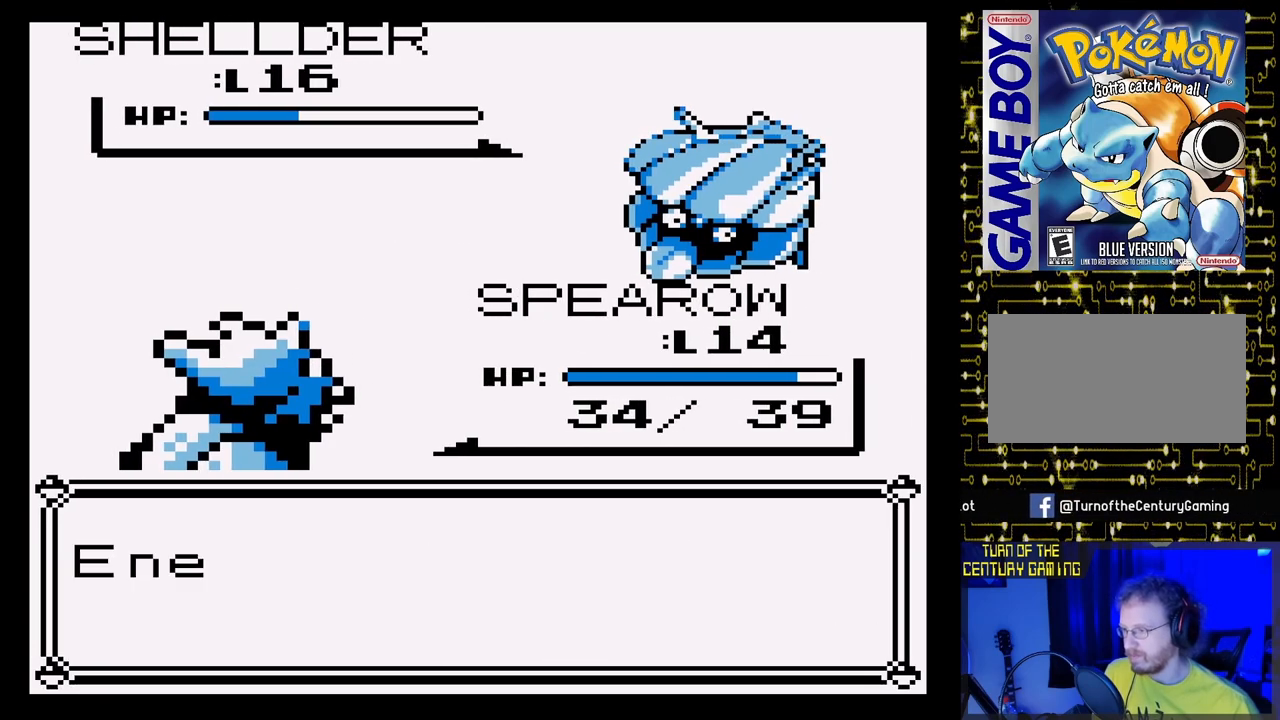
{"buttons": ["A"], "events": [[17, "A", "up"], [183, "A", "down"]]}
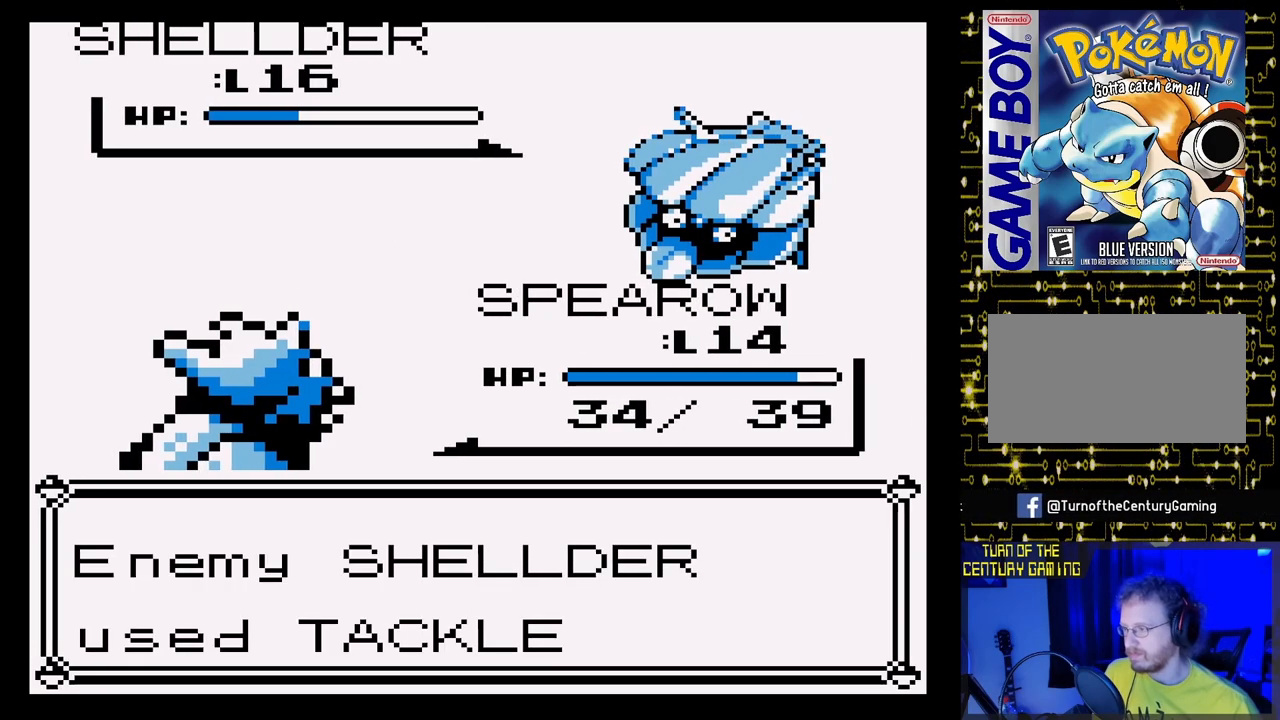
{"buttons": [], "events": [[300, "A", "up"]]}
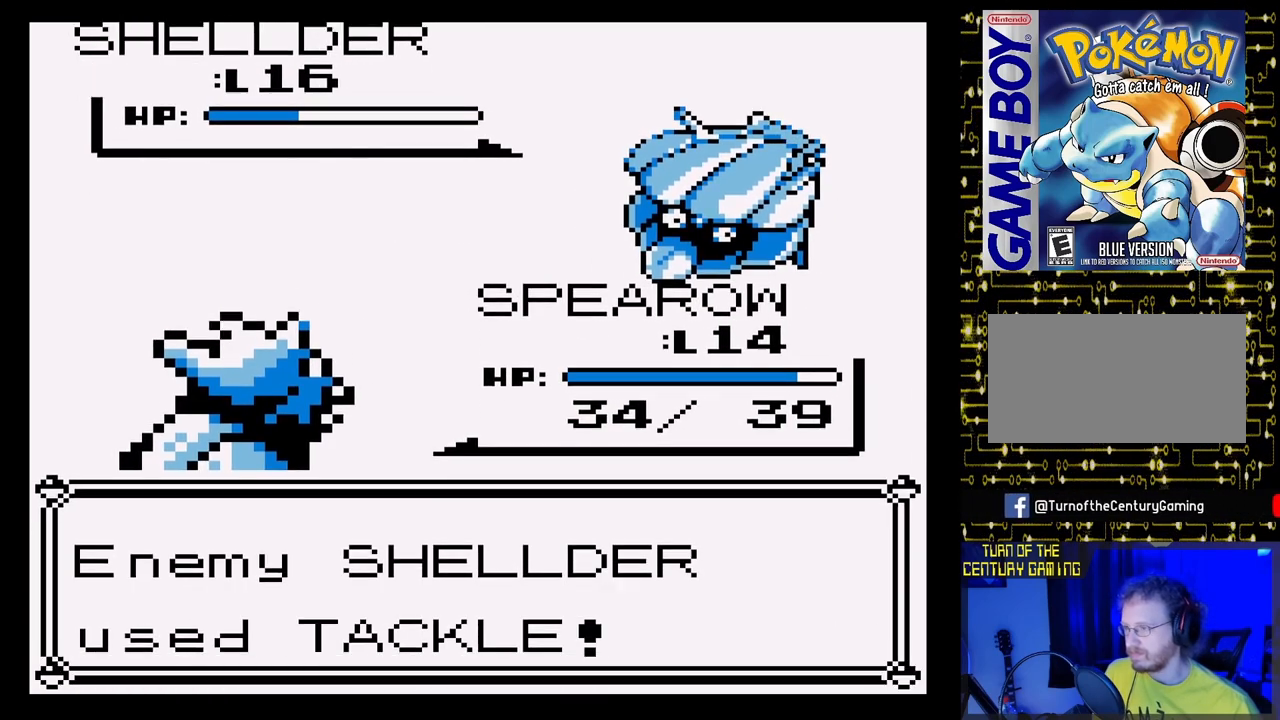
{"buttons": [], "events": []}
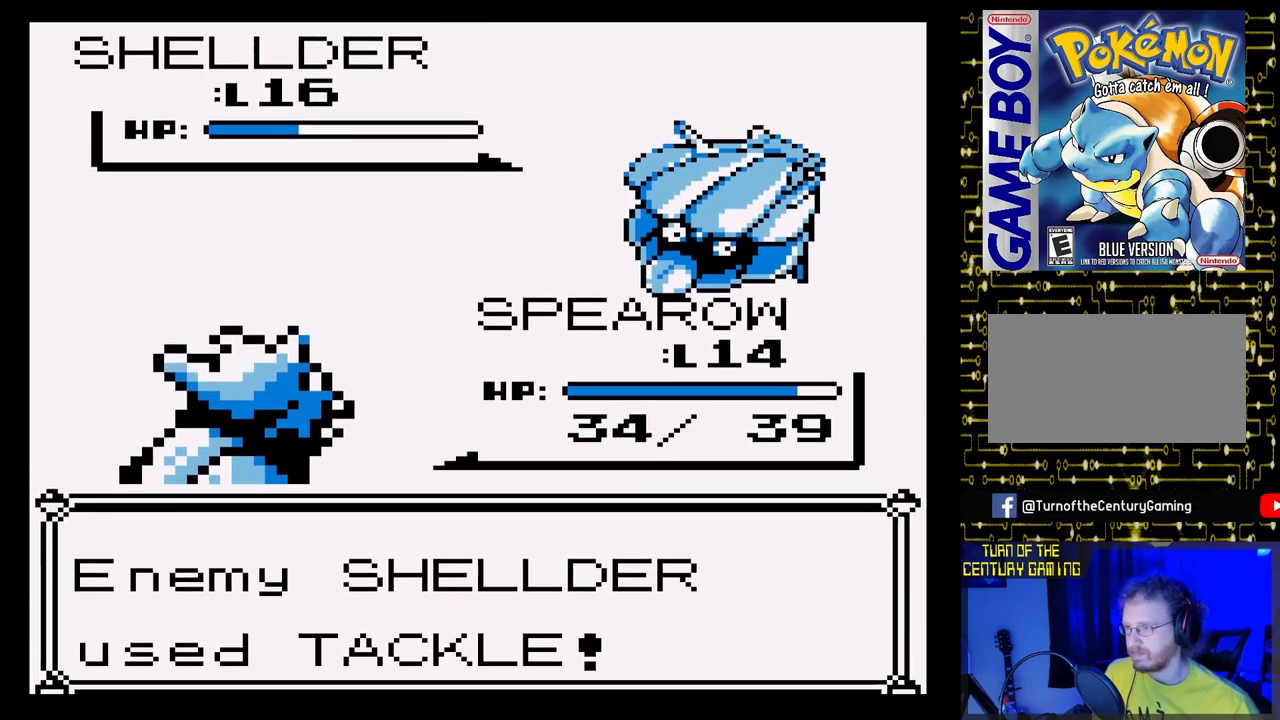
{"buttons": [], "events": []}
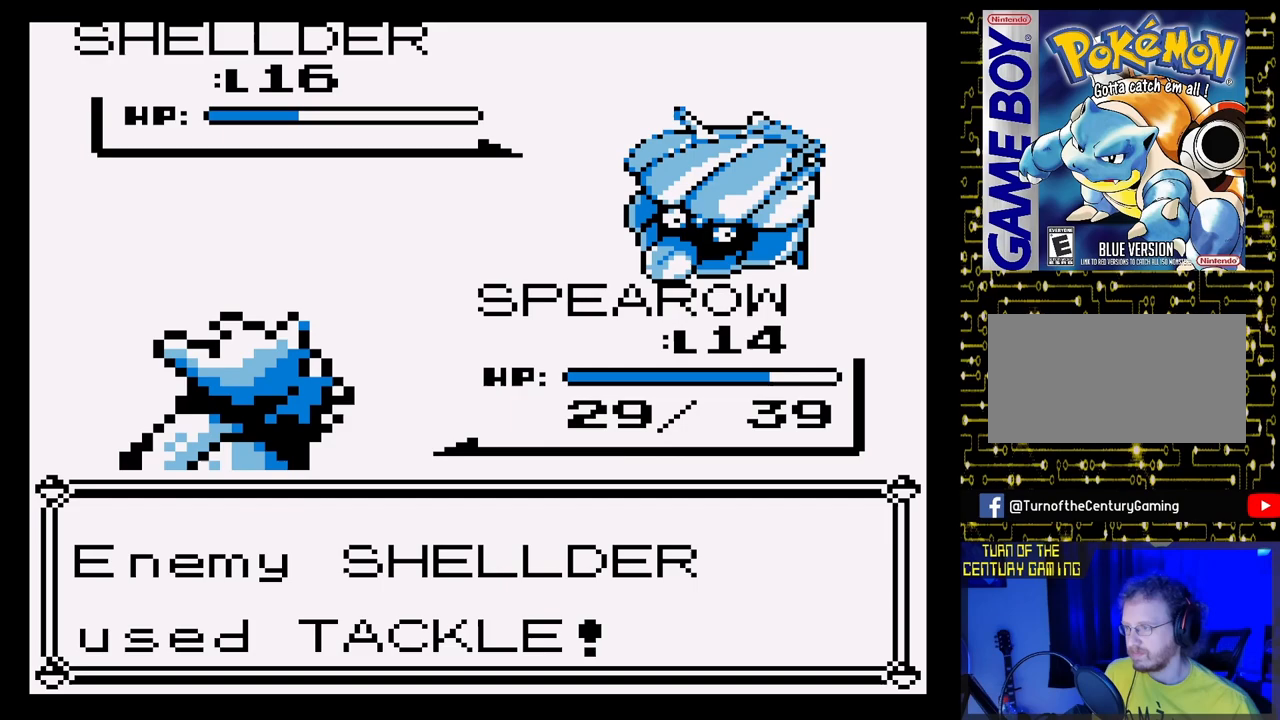
{"buttons": [], "events": []}
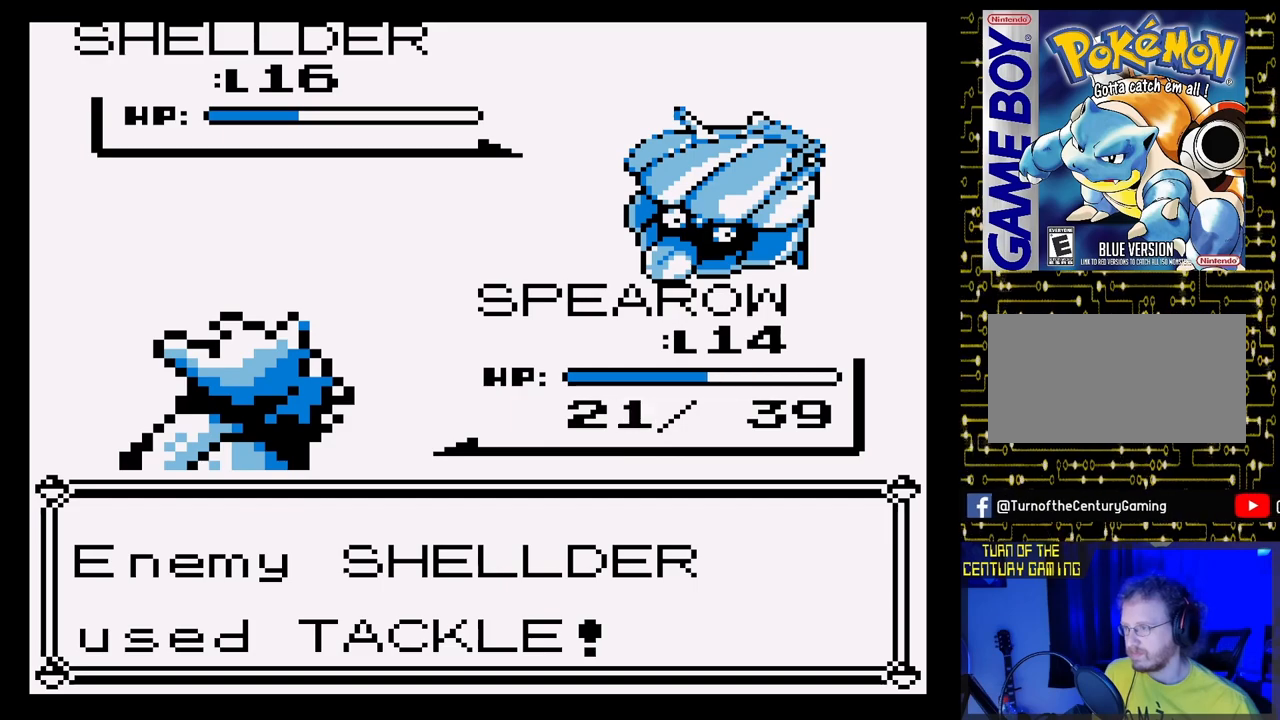
{"buttons": [], "events": []}
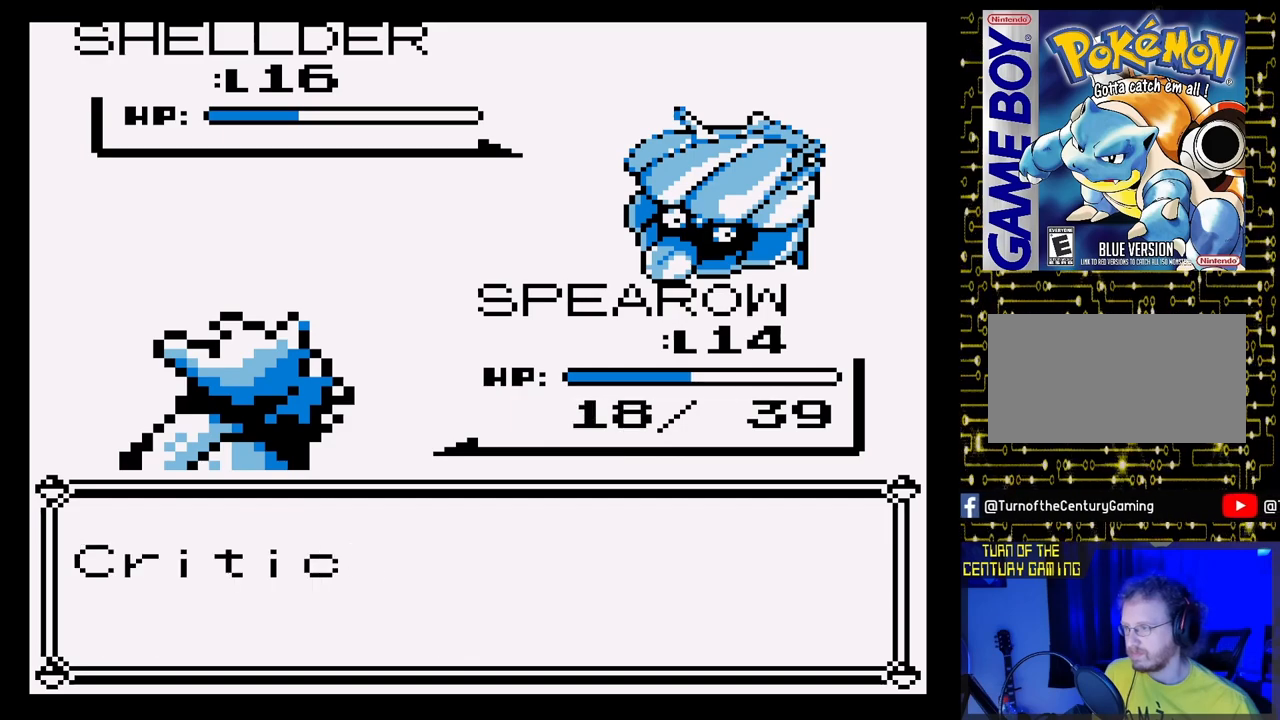
{"buttons": [], "events": []}
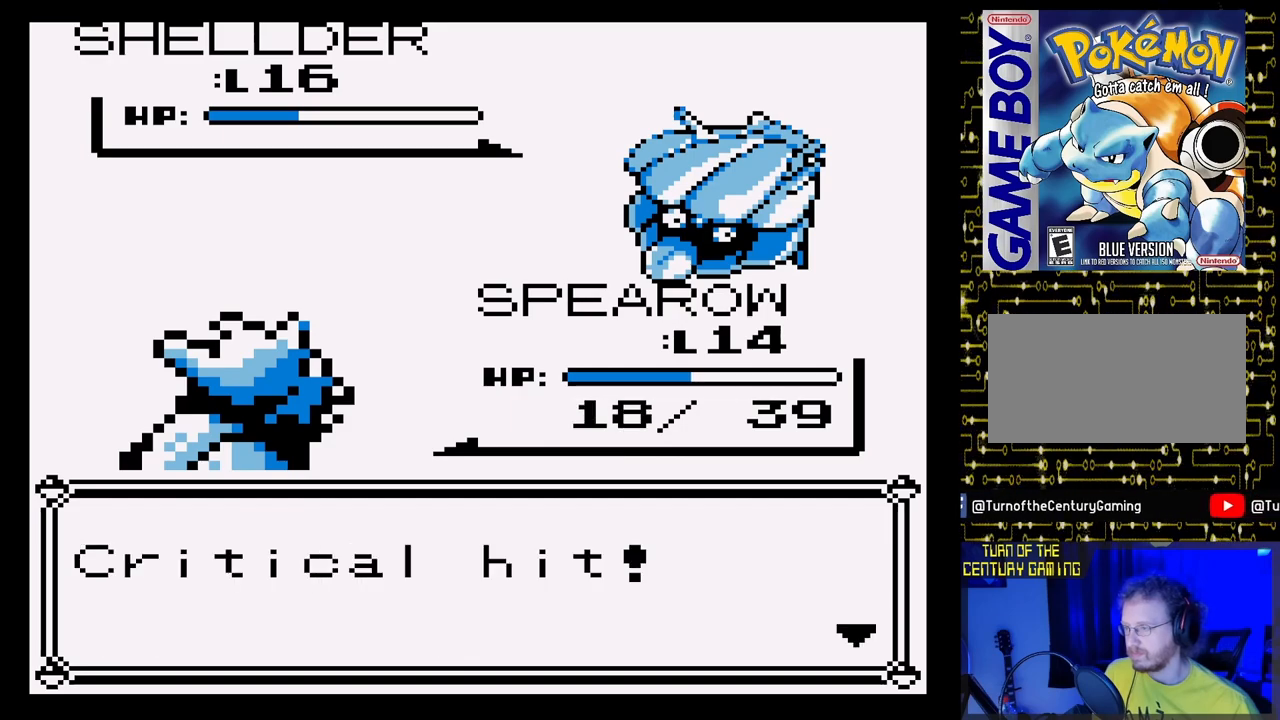
{"buttons": [], "events": [[233, "A", "down"], [467, "A", "up"]]}
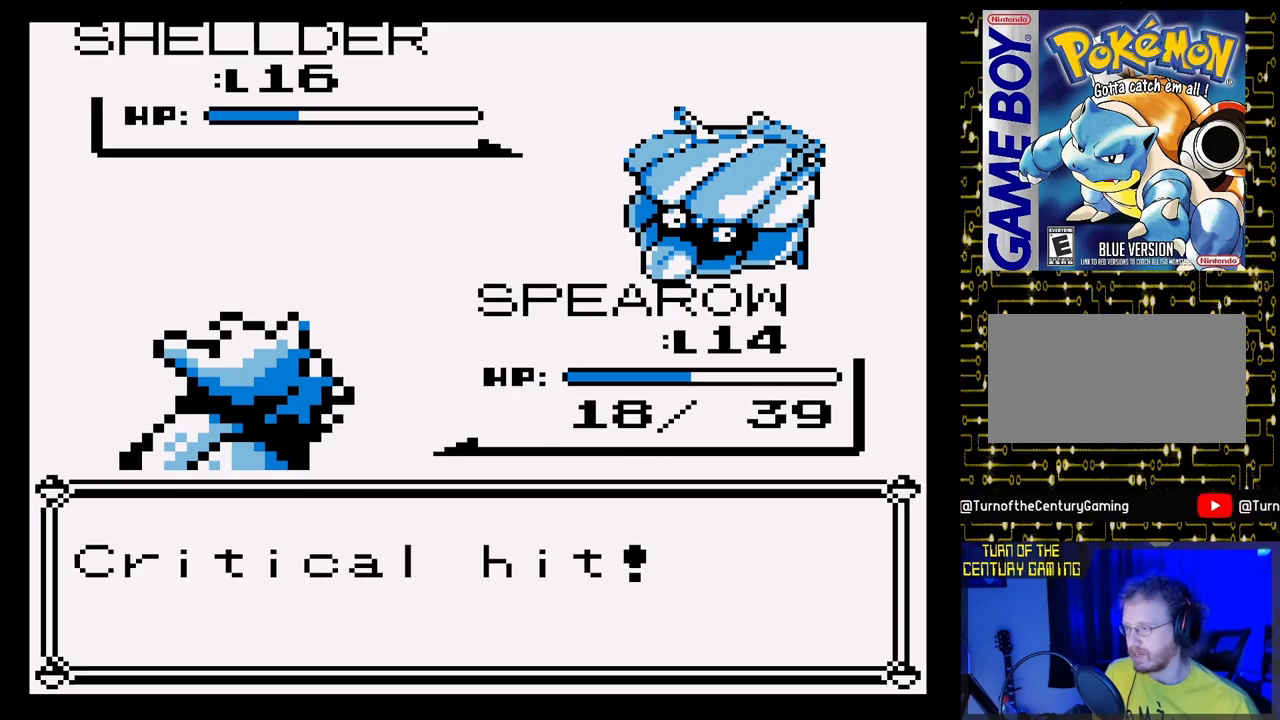
{"buttons": ["A"], "events": [[467, "A", "down"]]}
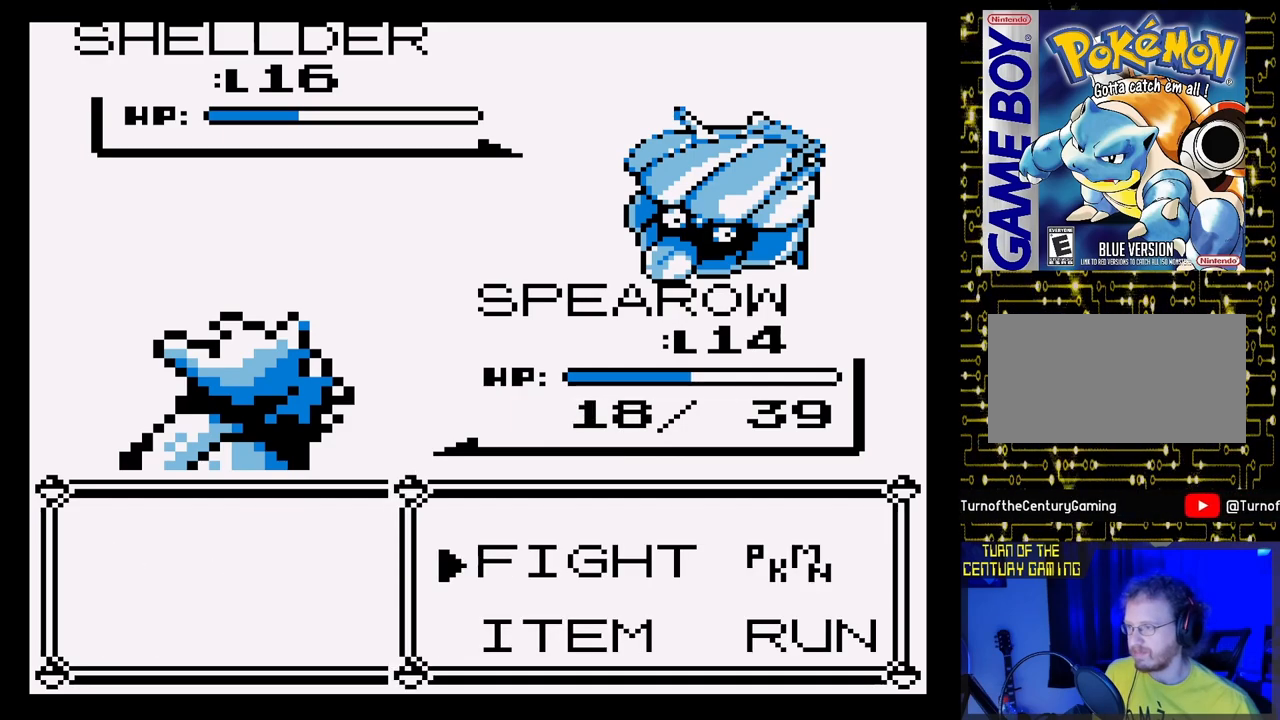
{"buttons": [], "events": [[167, "A", "up"], [300, "A", "down"], [467, "A", "up"]]}